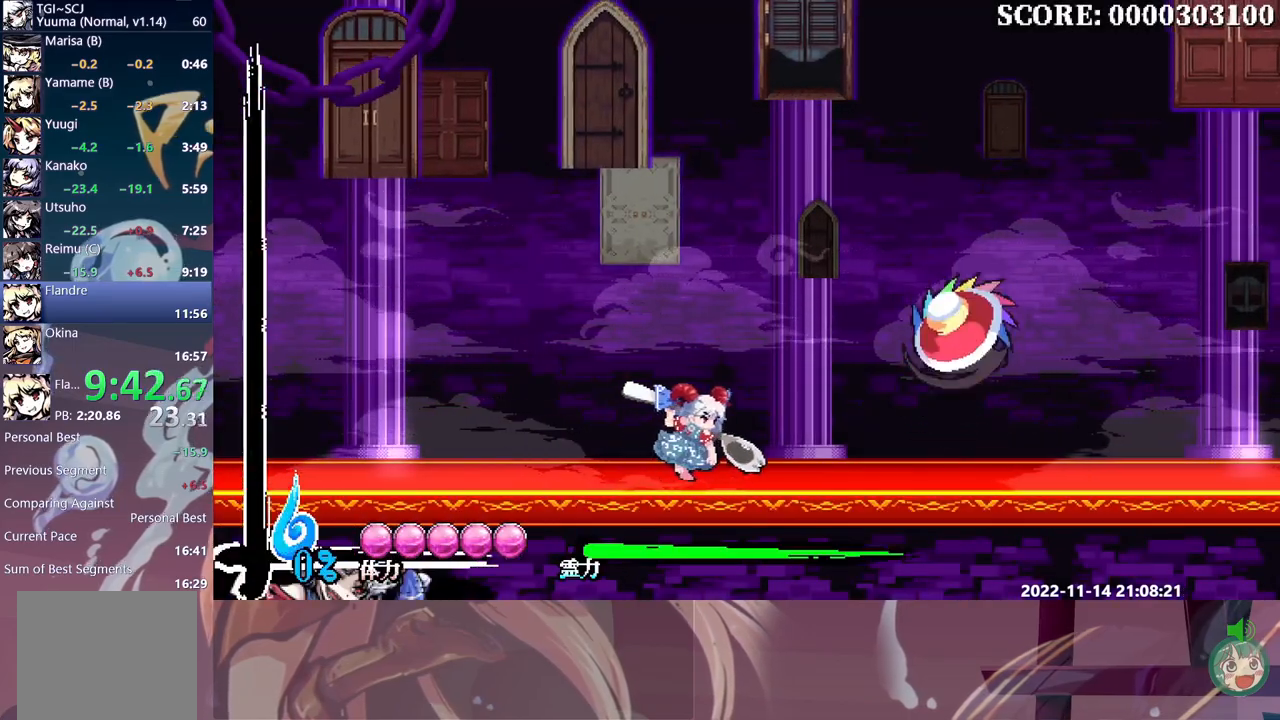
Gameplay with a controller (Xbox layout); each line is a JSON object with the inputs held at the frame after it (dt_ms = milliseconds from this image to that frame). "events" lists button and stick changes between this image and that frame as [ms after this image, input, new state], when the widget could be followed in between. Not read: R3 left_stick right_stick.
{"dt_ms": 500, "buttons": ["DPAD_DOWN", "DPAD_RIGHT"], "events": []}
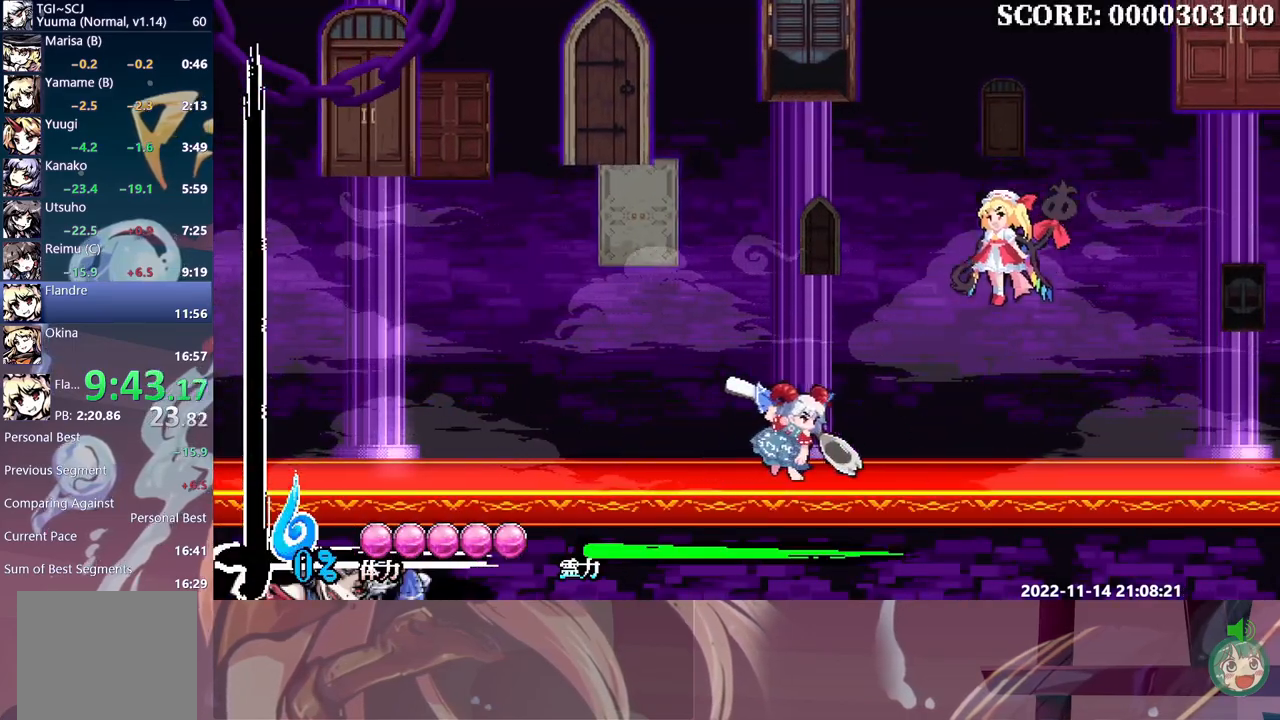
{"dt_ms": 1000, "buttons": ["DPAD_UP", "DPAD_RIGHT"]}
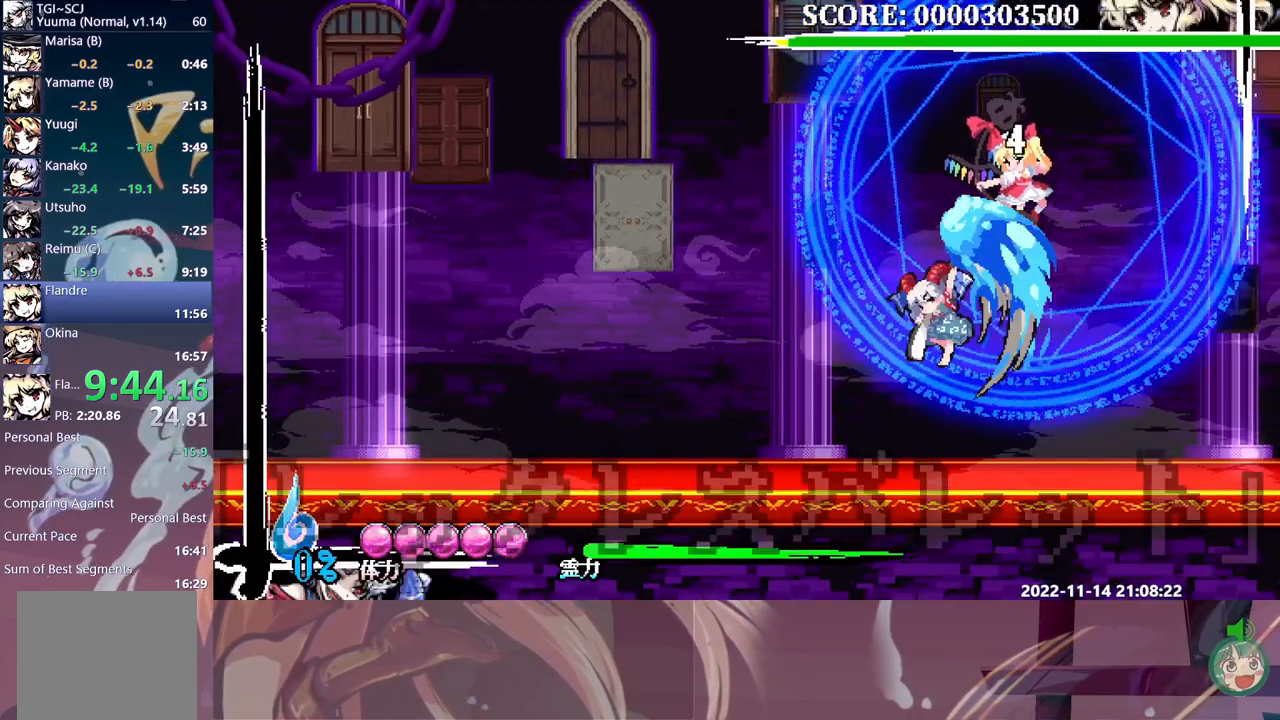
{"dt_ms": 500, "buttons": ["DPAD_UP", "DPAD_RIGHT"], "events": []}
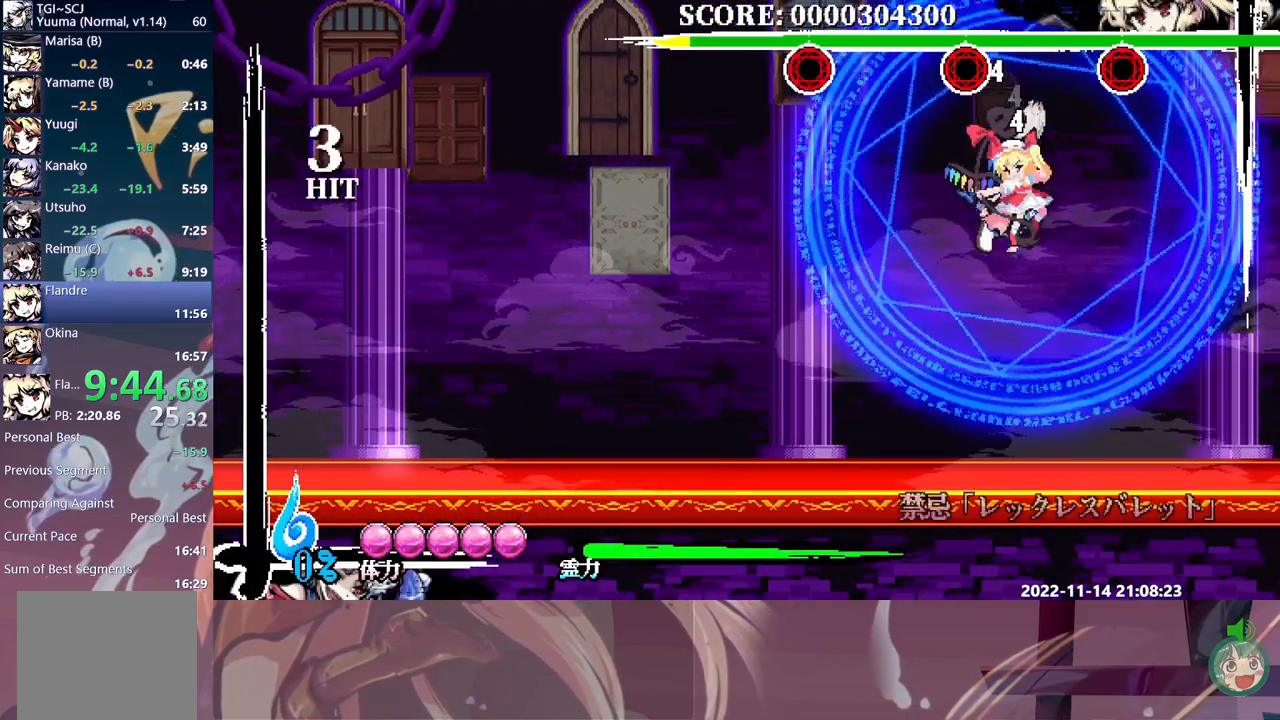
{"dt_ms": 500, "buttons": ["DPAD_DOWN", "DPAD_LEFT"], "events": [[100, "DPAD_UP", "up"], [133, "DPAD_DOWN", "down"], [167, "DPAD_LEFT", "down"], [233, "Y", "down"], [333, "Y", "up"], [400, "Y", "down"], [417, "DPAD_RIGHT", "up"], [483, "Y", "up"]]}
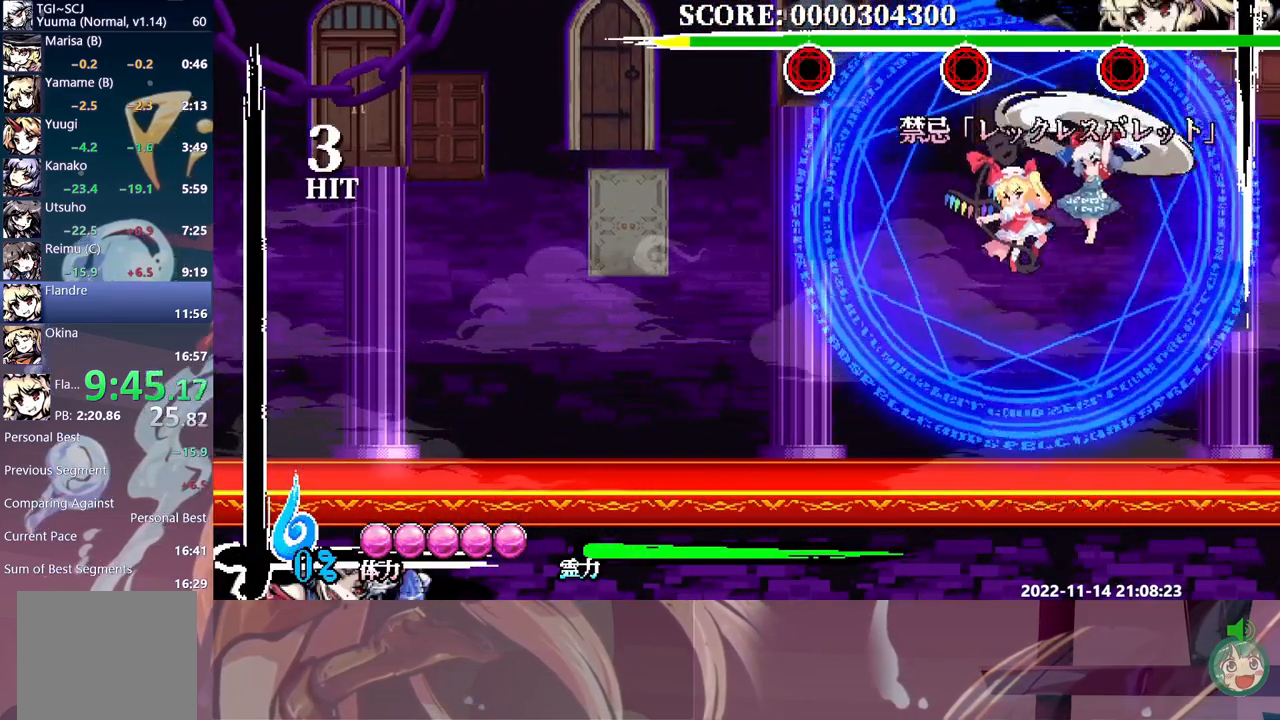
{"dt_ms": 500, "buttons": ["DPAD_UP", "DPAD_RIGHT"], "events": [[100, "DPAD_RIGHT", "down"], [117, "DPAD_DOWN", "up"], [133, "DPAD_UP", "down"], [200, "DPAD_LEFT", "up"], [200, "Y", "down"], [267, "Y", "up"], [367, "Y", "down"], [417, "Y", "up"]]}
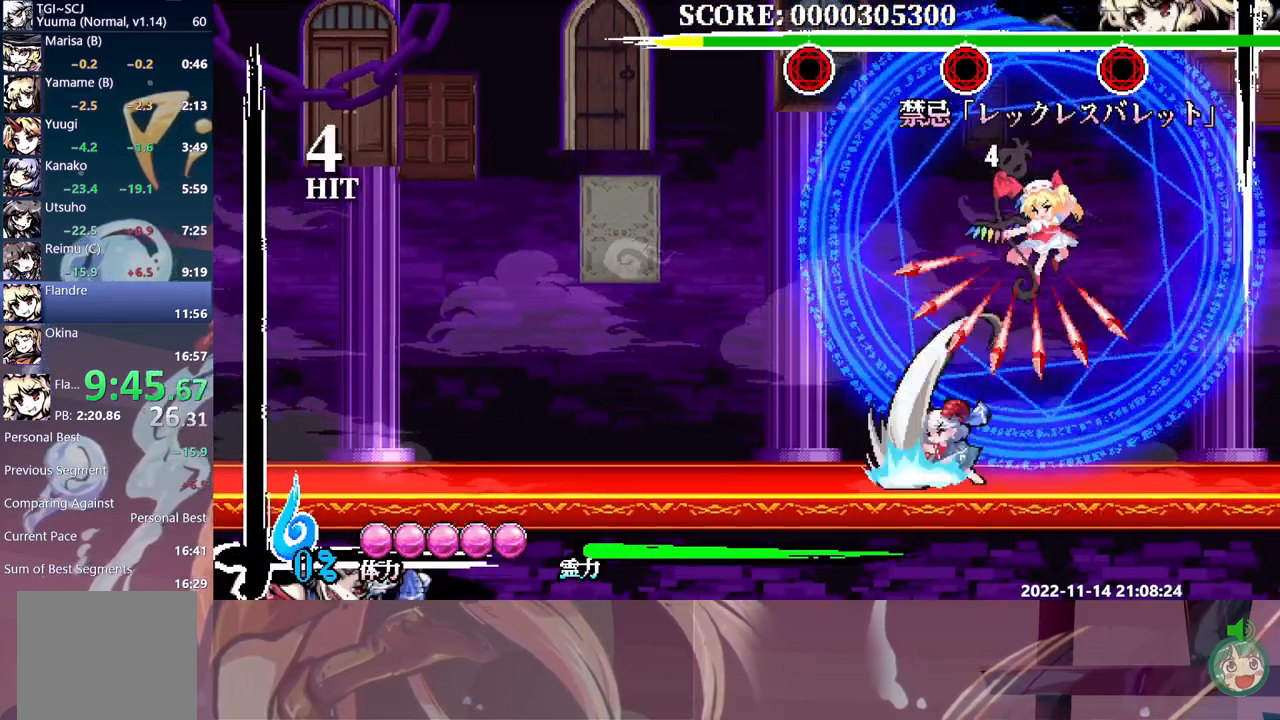
{"dt_ms": 500, "buttons": ["DPAD_UP", "DPAD_RIGHT"]}
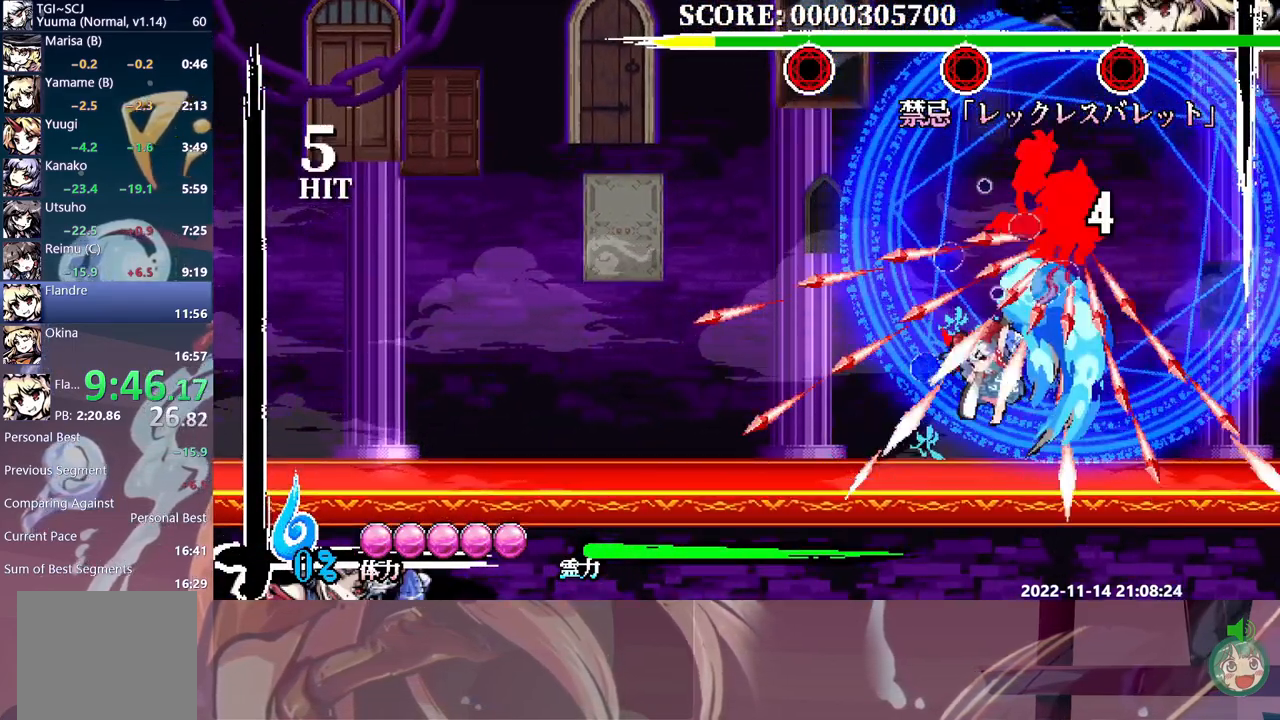
{"dt_ms": 500, "buttons": ["DPAD_UP", "DPAD_RIGHT"], "events": []}